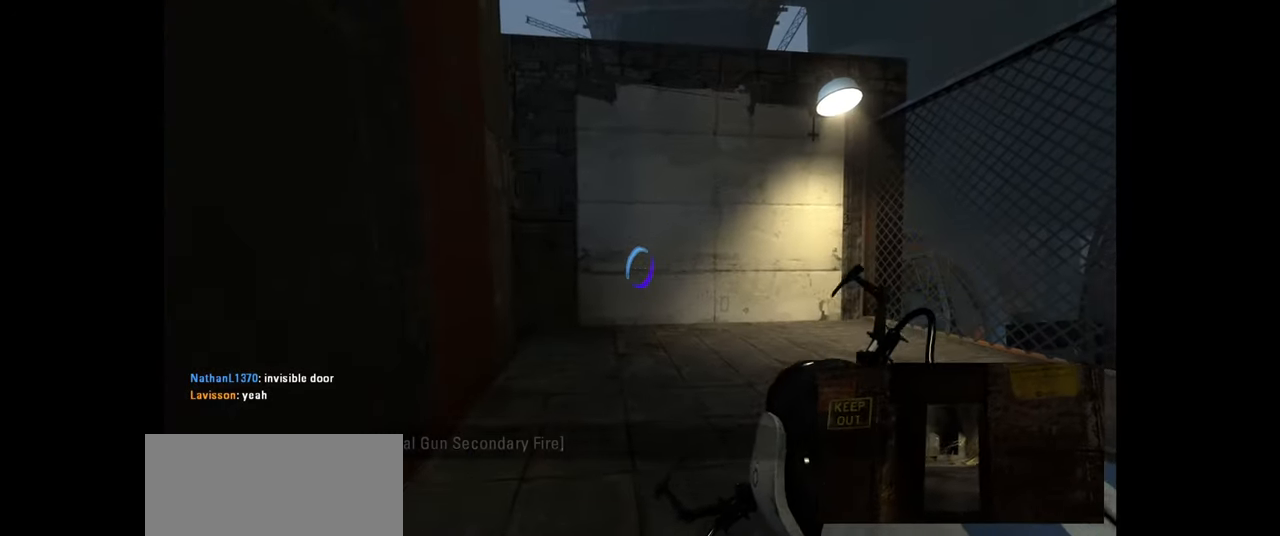
Gameplay with keyboard and mouse; each line is a JSON object with the keys and mouse buttons held at the frame after it. "events" lists presses ("down") and releases ("up") of "a", "ctrl", "d", "e", "f", "q", "r", "s", "shift", "space", "tab", "w", "mouse_left", "mouse_wheel", "mouse_right", "mouse_mb4" and "mouse_mb5" between this image and that frame as [ms after this image, input, new state], when the widget could be followed in between. "mouse_left", "mouse_wheel", "mouse_right", "mouse_mb4", "mouse_mb5" = the "left", "wheel", "right", "mb4", "mb5" buttons of the "mouse" list. No other keys are recorded. "wheel" means that the mouse wheel is clicked or scrolled. Mouse movement is not recorded.
{"keys": [], "mouse": [], "events": []}
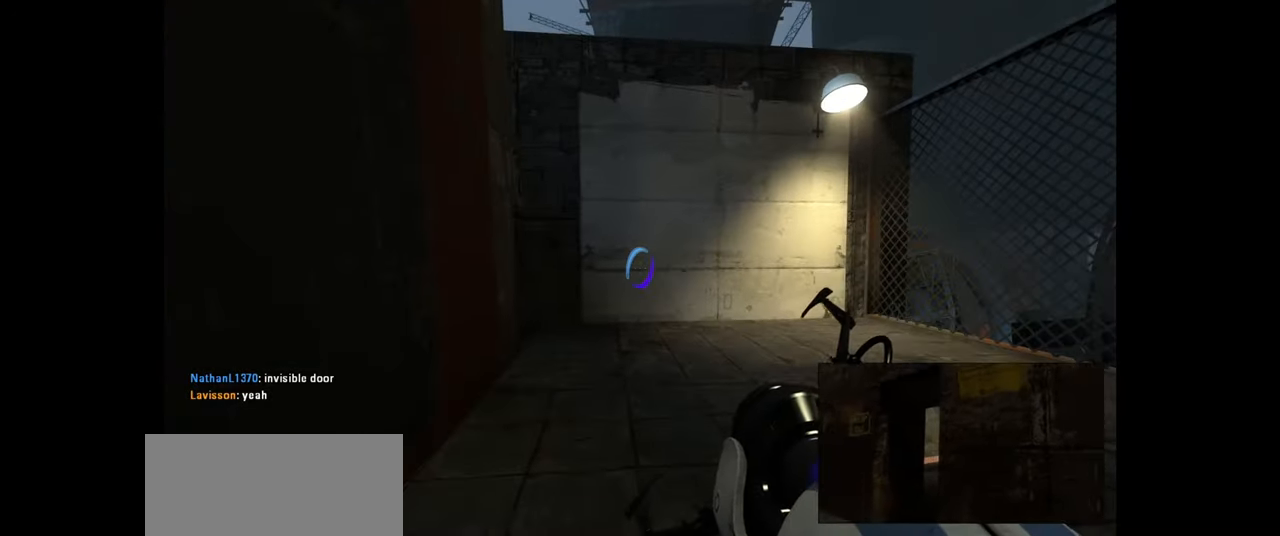
{"keys": [], "mouse": [], "events": []}
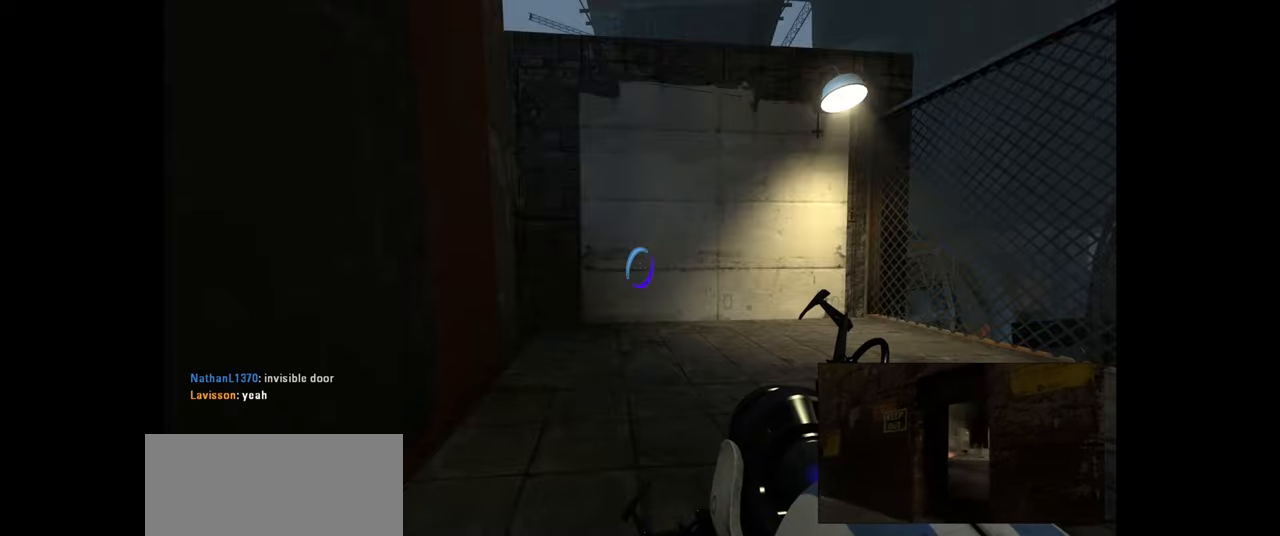
{"keys": [], "mouse": [], "events": [[166, "mouse_left", "down"], [266, "mouse_left", "up"]]}
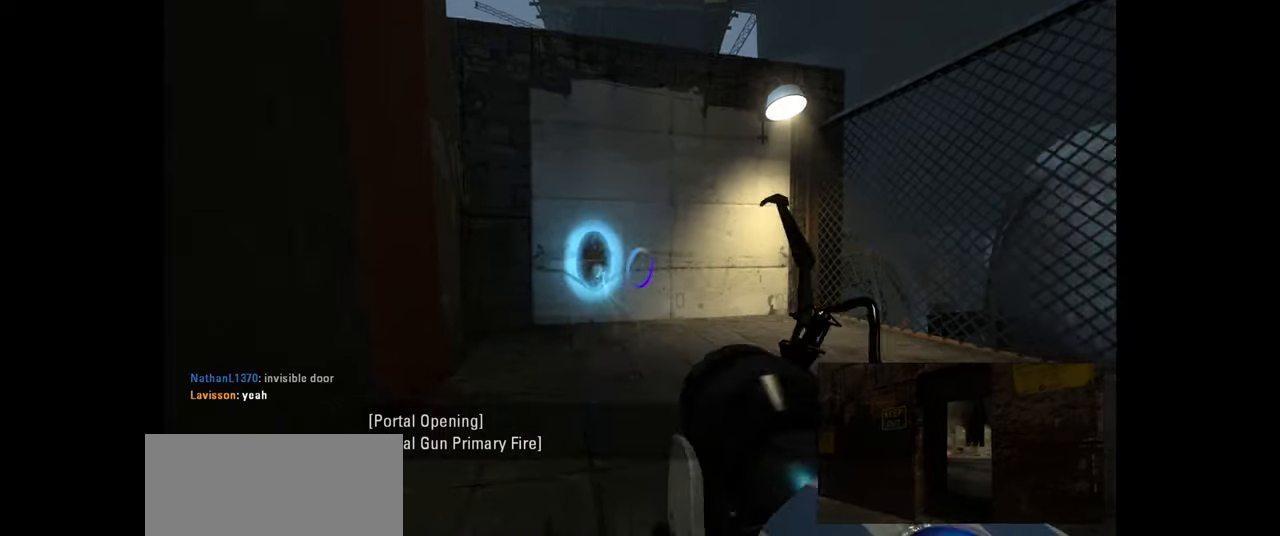
{"keys": ["w"], "mouse": [], "events": [[50, "w", "down"], [150, "a", "down"], [316, "a", "up"], [383, "d", "down"], [500, "d", "up"]]}
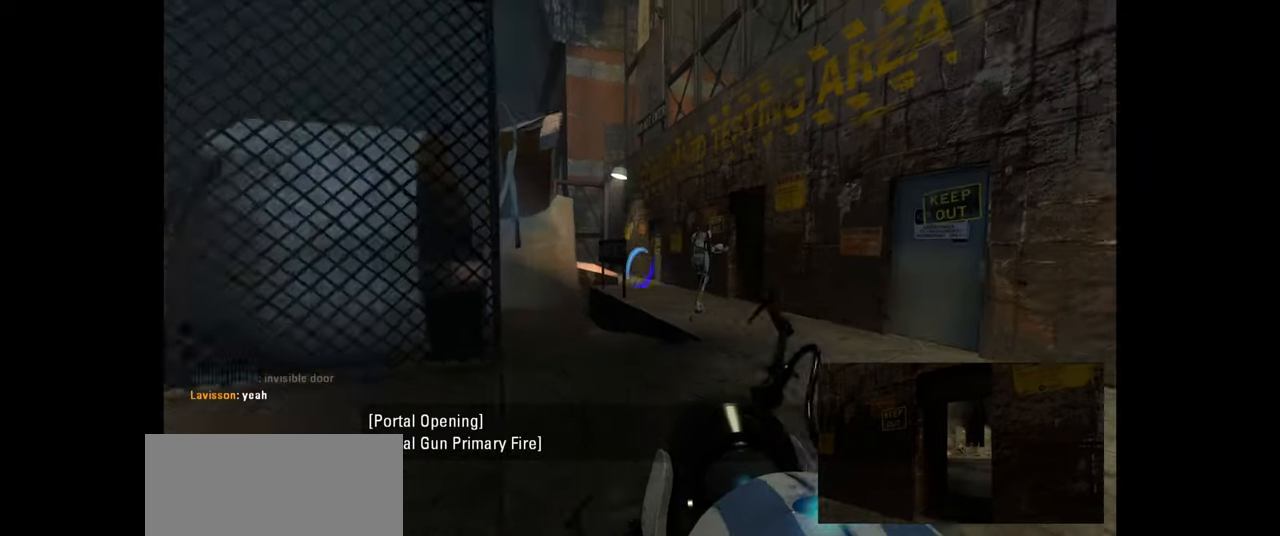
{"keys": ["w"], "mouse": [], "events": [[283, "d", "down"], [433, "d", "up"]]}
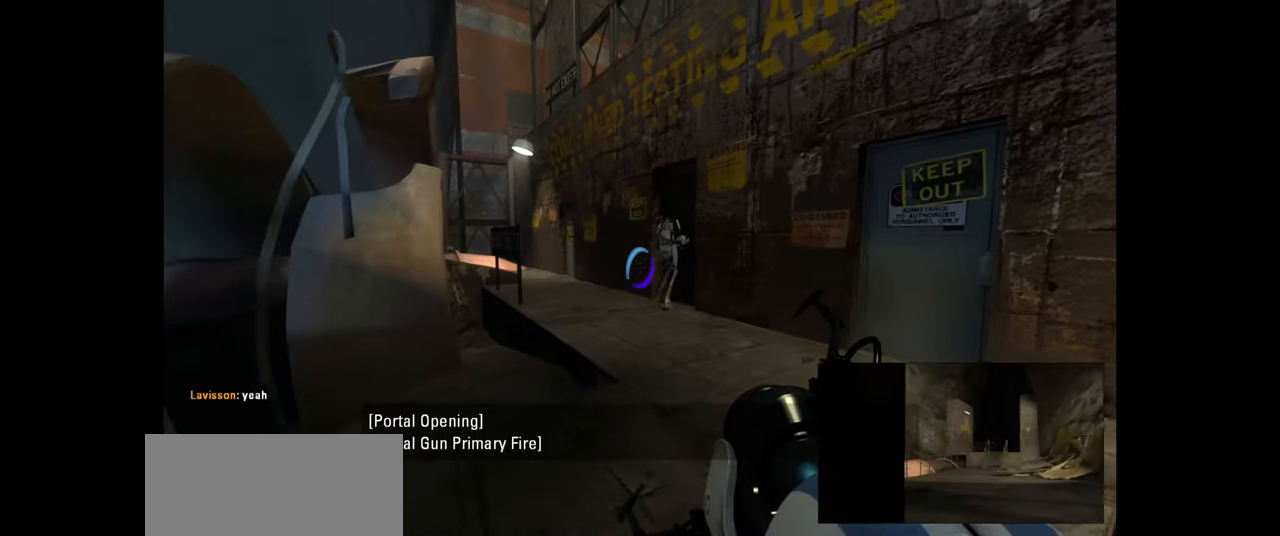
{"keys": ["w"], "mouse": [], "events": [[33, "a", "down"], [166, "a", "up"]]}
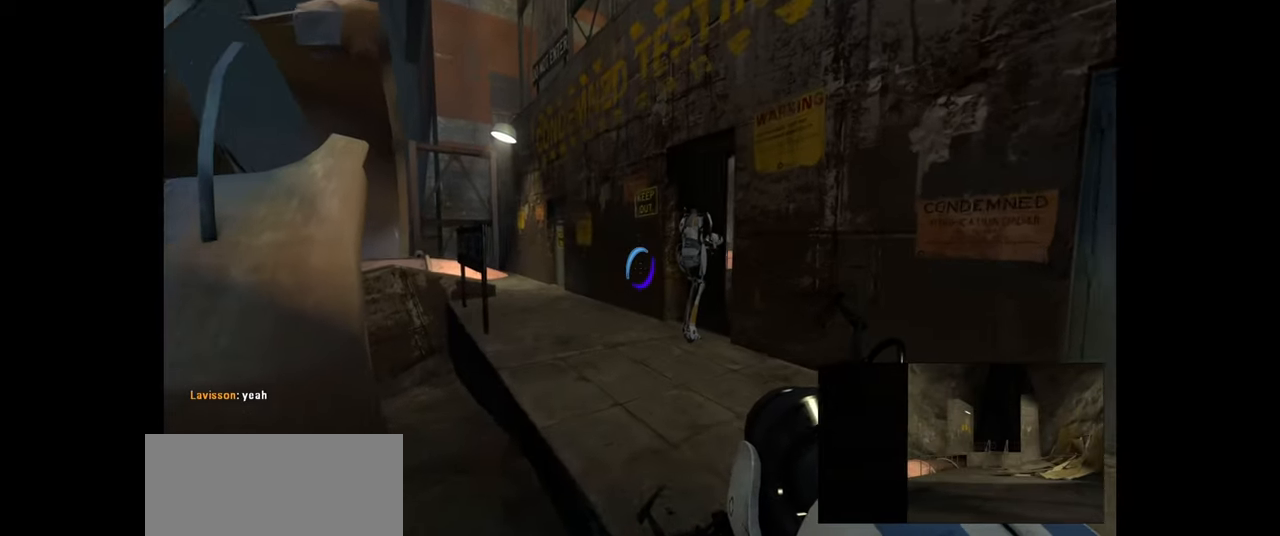
{"keys": ["w"], "mouse": [], "events": []}
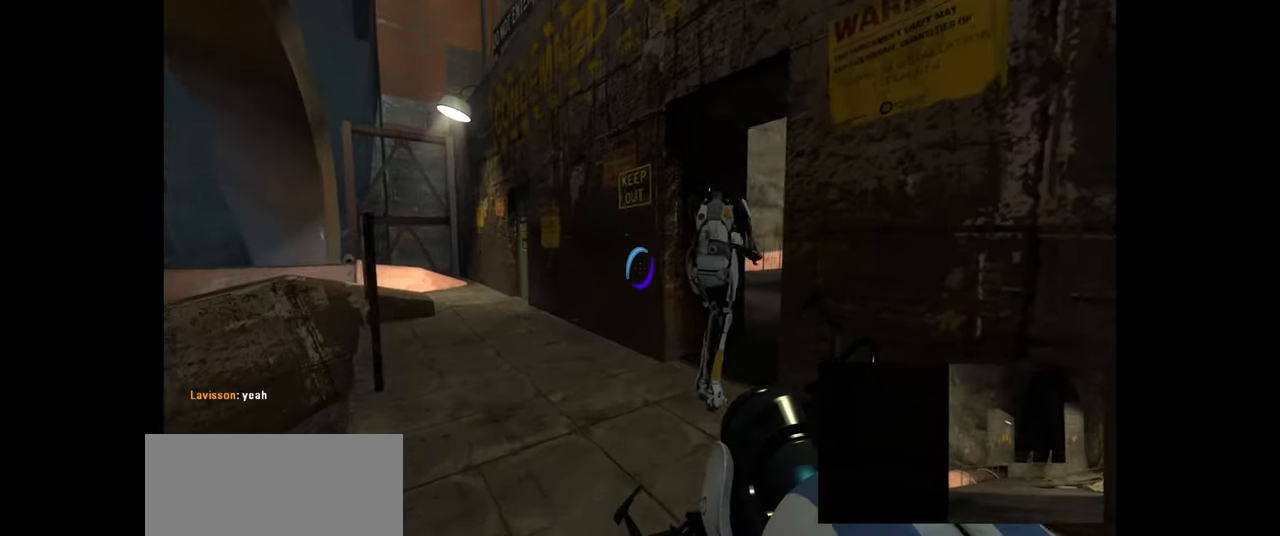
{"keys": ["a"], "mouse": [], "events": [[216, "a", "down"], [383, "w", "up"]]}
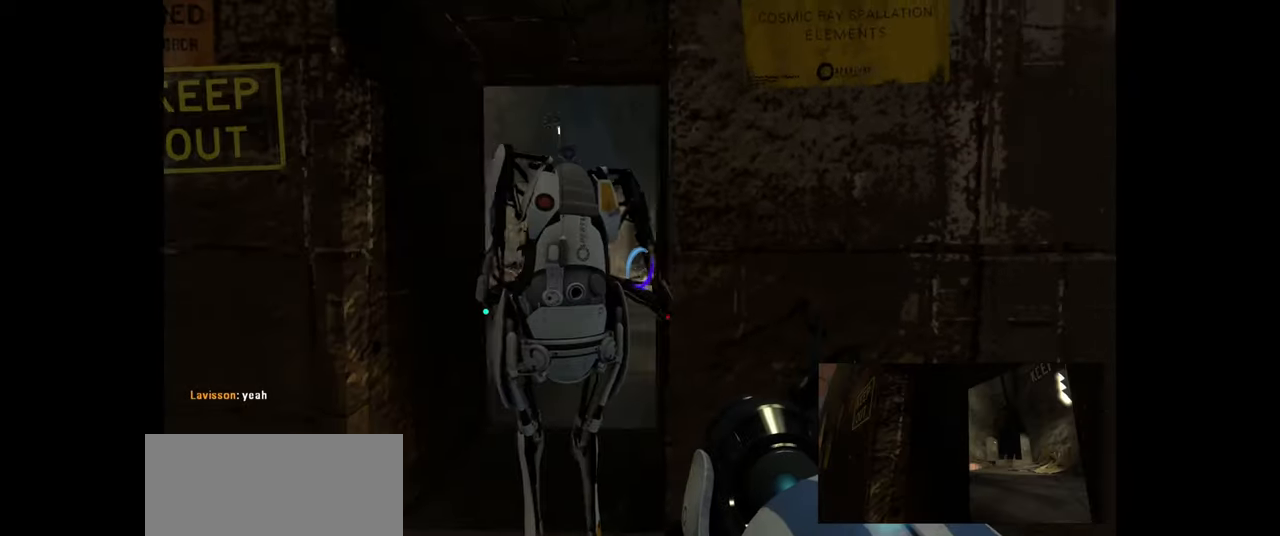
{"keys": [], "mouse": [], "events": [[116, "a", "up"]]}
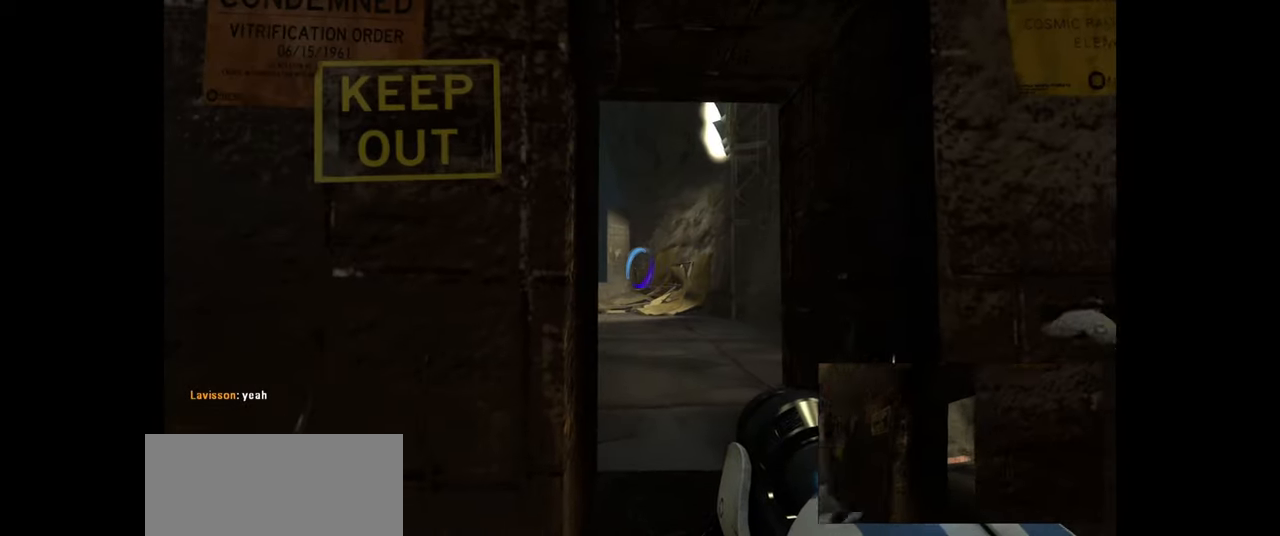
{"keys": ["ctrl"], "mouse": [], "events": [[100, "mouse_wheel", "down"], [216, "mouse_wheel", "up"], [400, "ctrl", "down"]]}
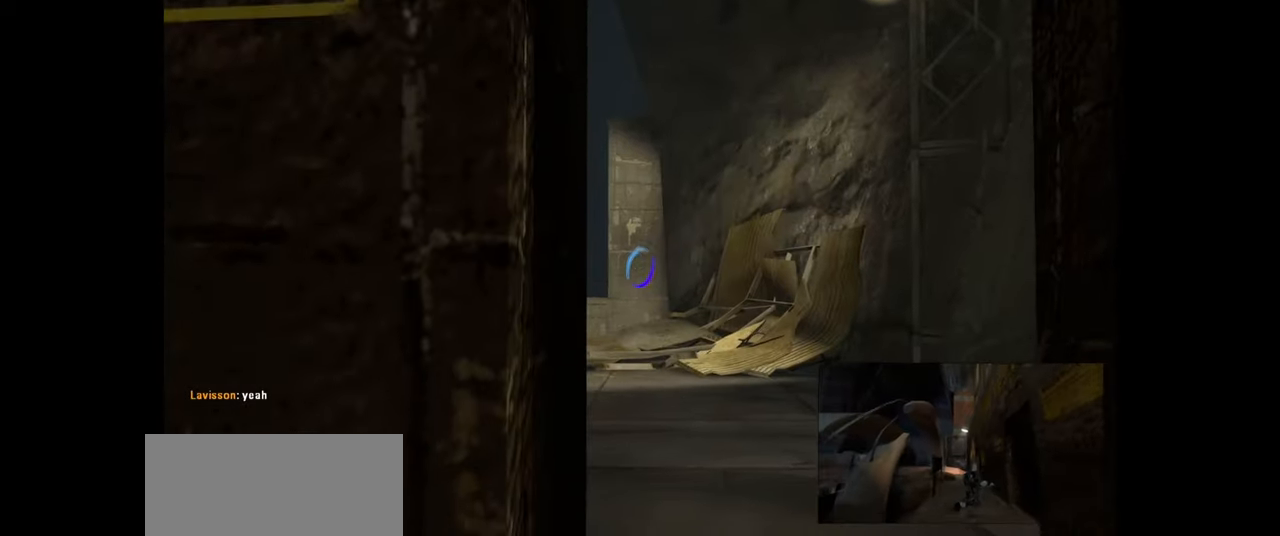
{"keys": ["a", "ctrl"], "mouse": [], "events": [[416, "a", "down"]]}
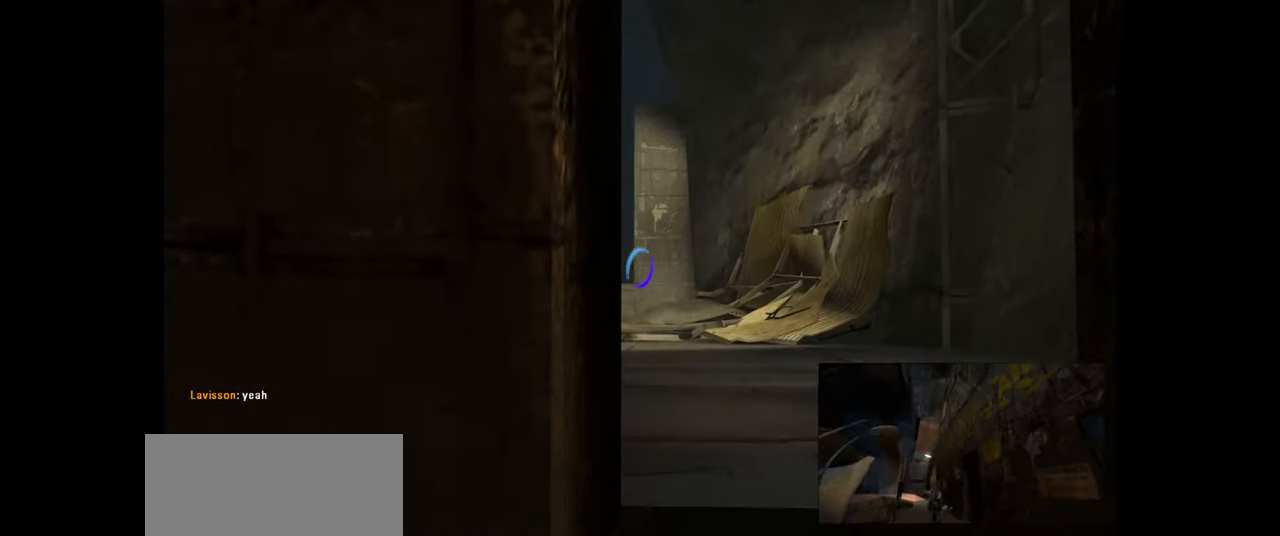
{"keys": ["ctrl"], "mouse": [], "events": [[16, "a", "up"]]}
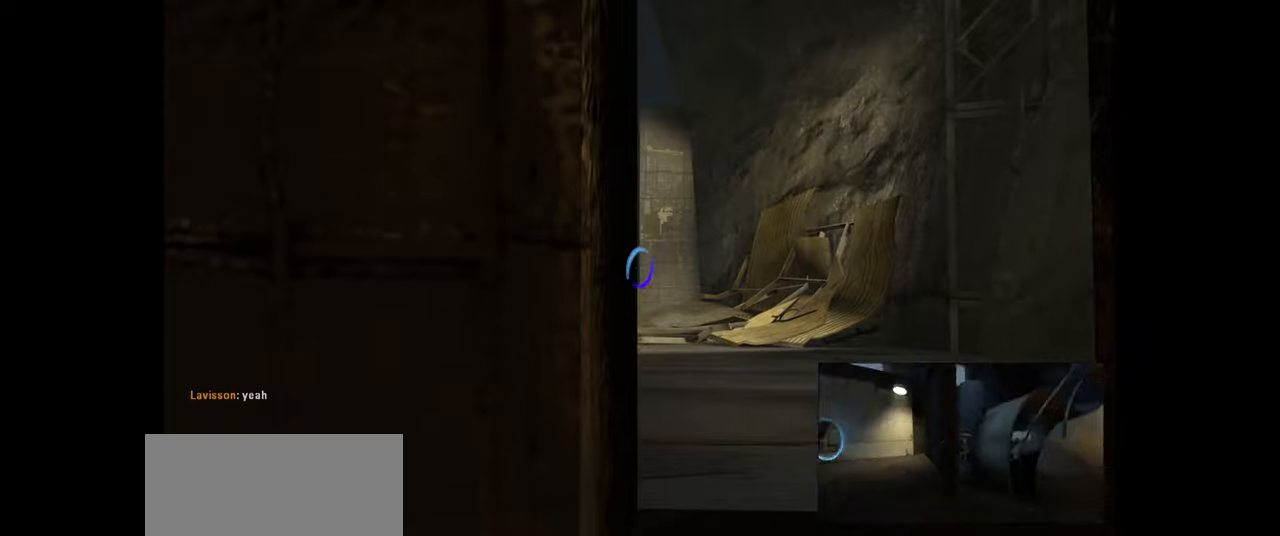
{"keys": ["ctrl"], "mouse": [], "events": [[67, "a", "down"], [117, "a", "up"], [467, "d", "down"], [500, "d", "up"]]}
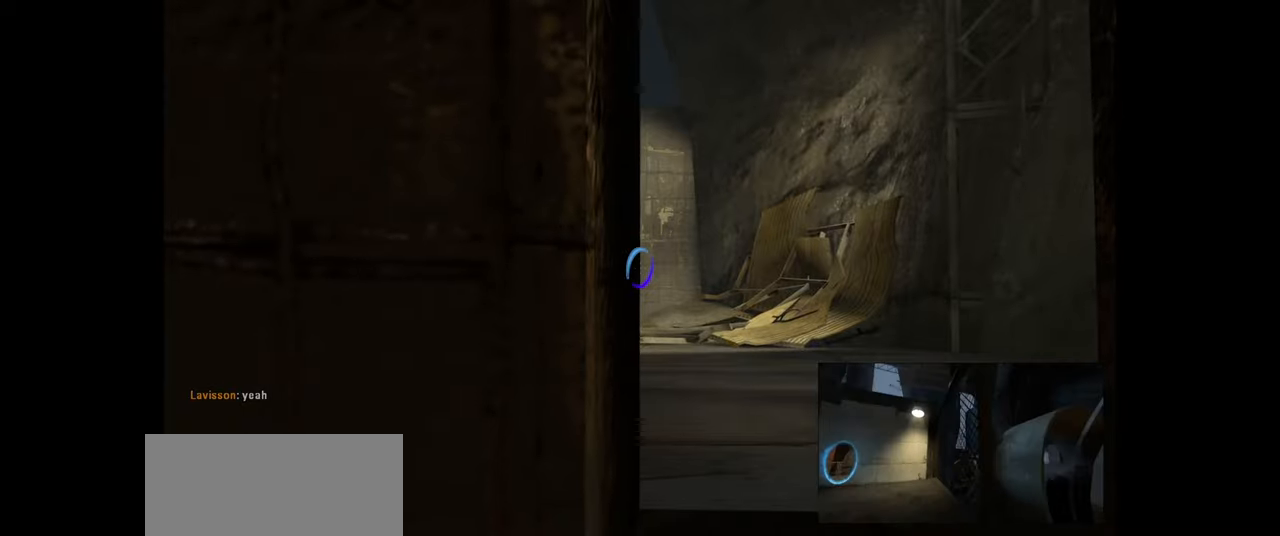
{"keys": ["ctrl"], "mouse": [], "events": [[317, "d", "down"], [350, "d", "up"]]}
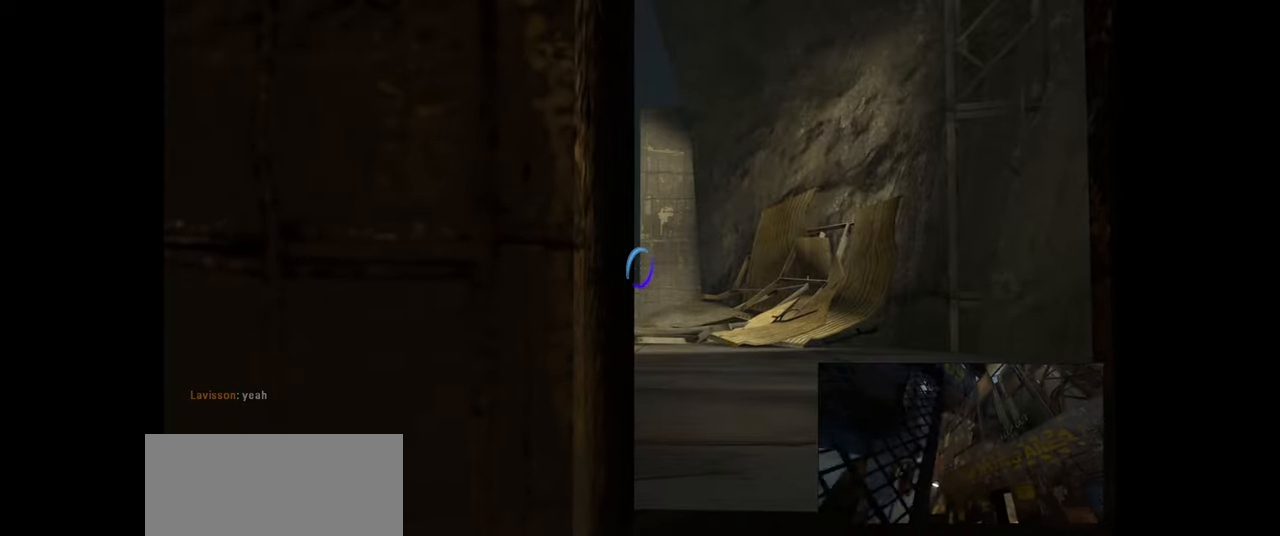
{"keys": ["ctrl"], "mouse": [], "events": [[250, "mouse_left", "down"], [384, "mouse_left", "up"]]}
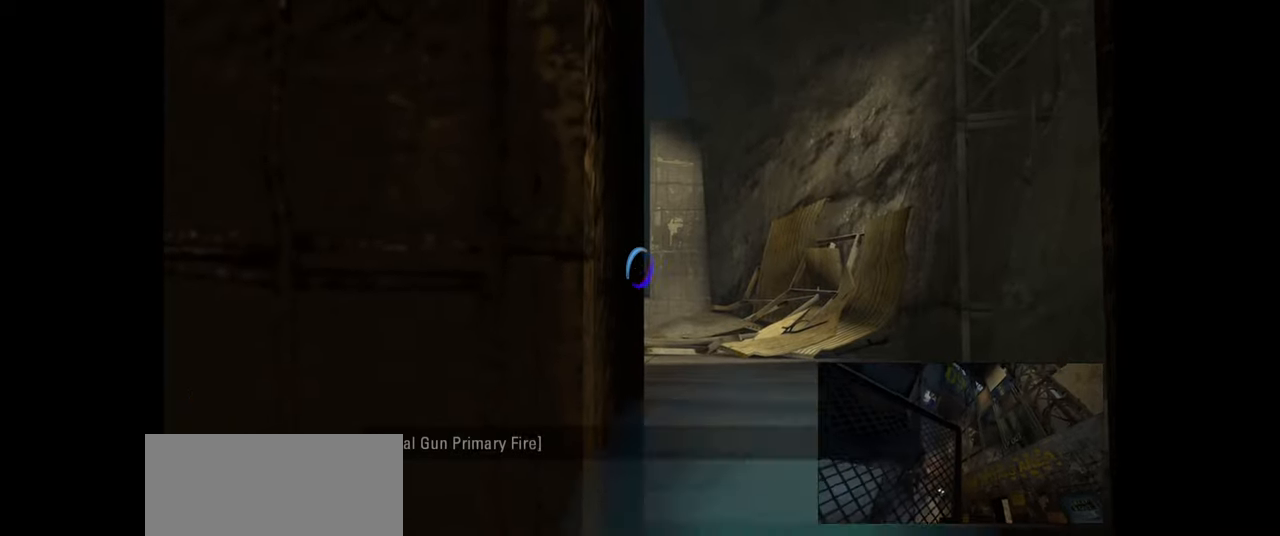
{"keys": ["ctrl"], "mouse": [], "events": [[417, "a", "down"], [484, "a", "up"]]}
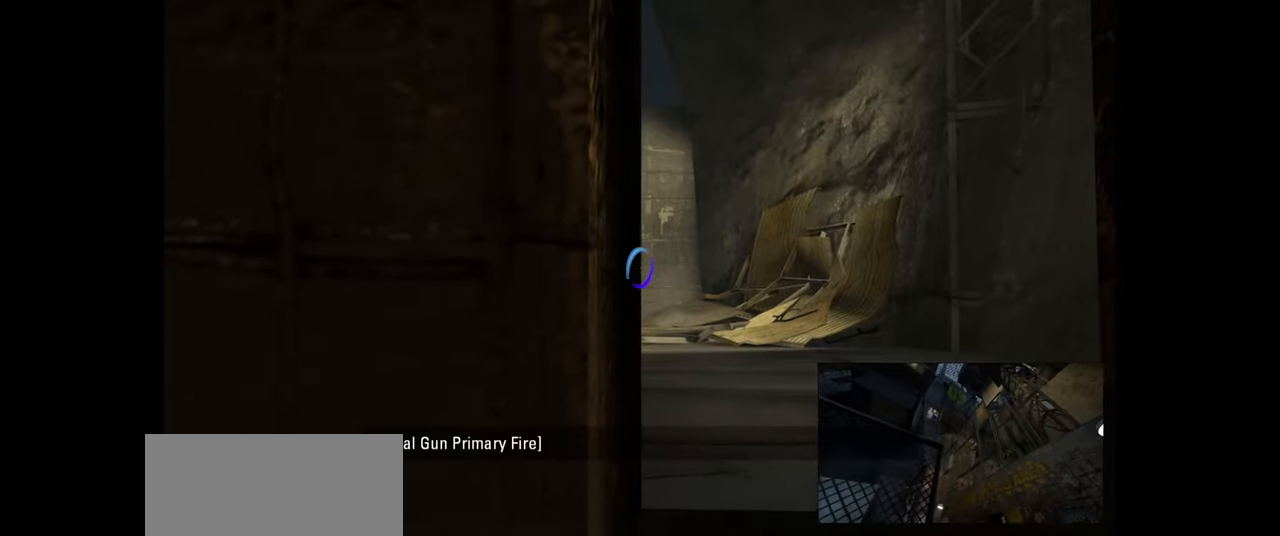
{"keys": ["ctrl"], "mouse": [], "events": []}
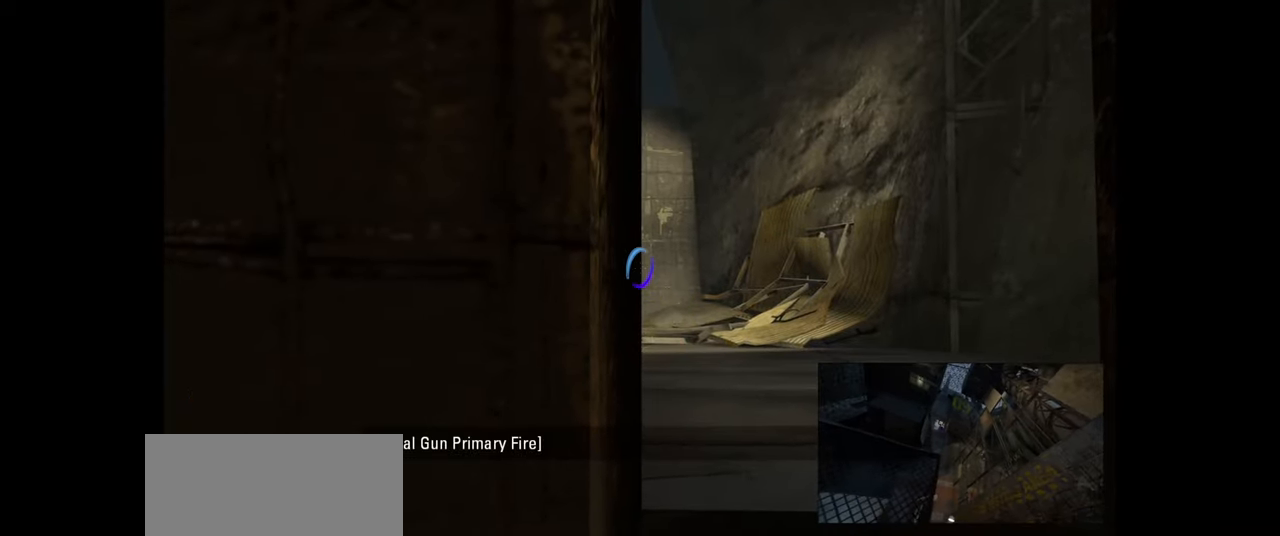
{"keys": ["d", "w"], "mouse": [], "events": [[67, "mouse_wheel", "down"], [84, "ctrl", "up"], [200, "d", "down"], [217, "mouse_wheel", "up"], [367, "w", "down"]]}
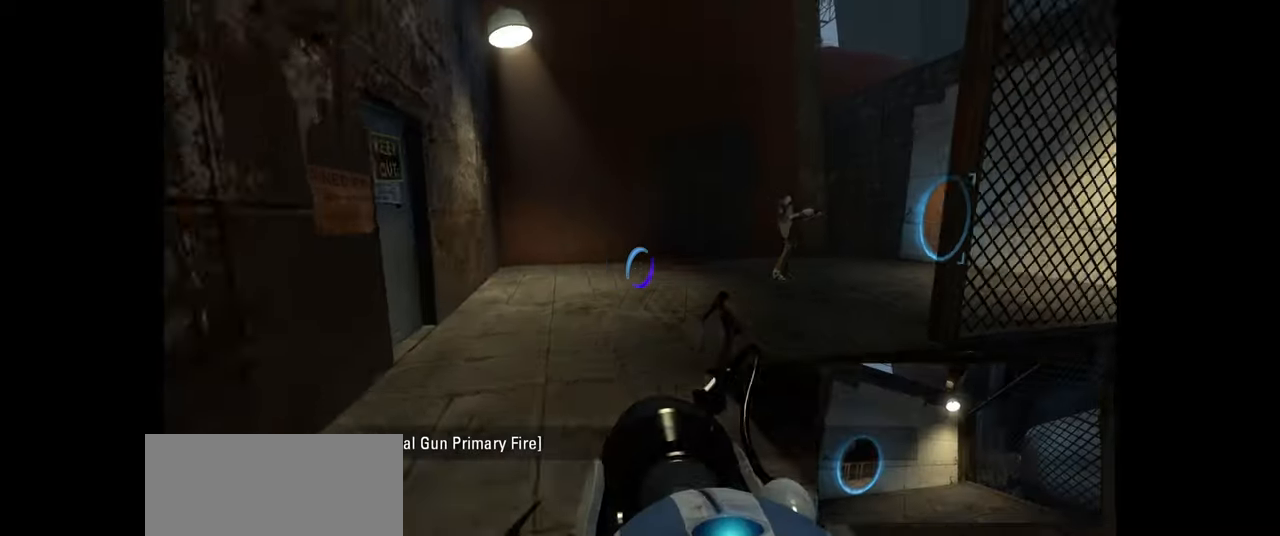
{"keys": ["w"], "mouse": [], "events": [[17, "d", "up"]]}
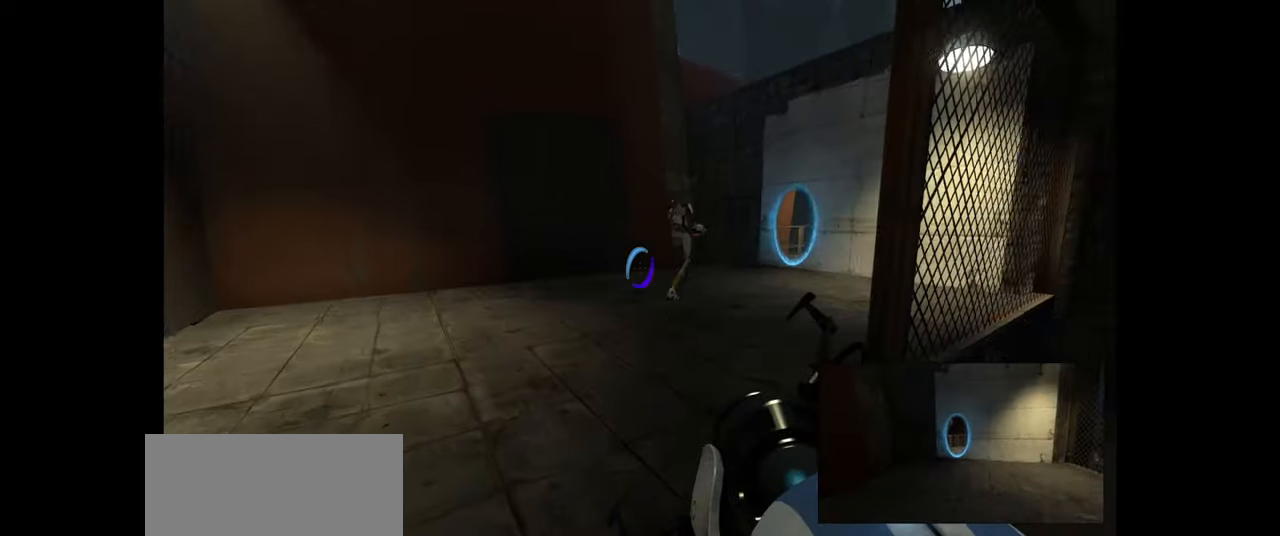
{"keys": ["a", "w"], "mouse": [], "events": [[67, "a", "down"], [267, "a", "up"], [450, "a", "down"]]}
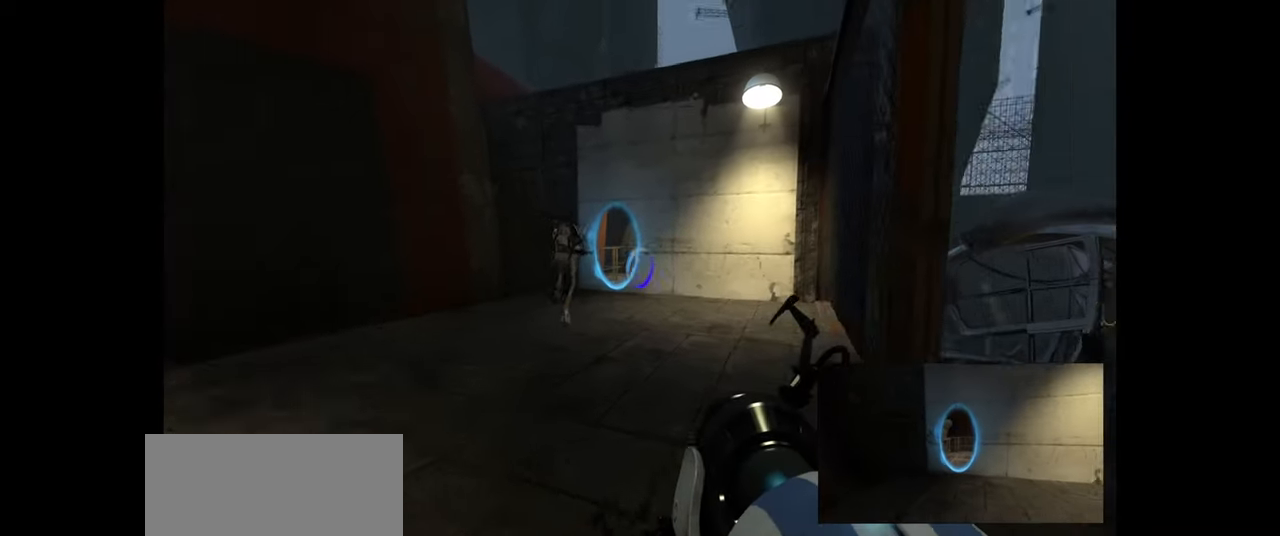
{"keys": ["a", "w"], "mouse": [], "events": [[34, "w", "up"], [400, "w", "down"]]}
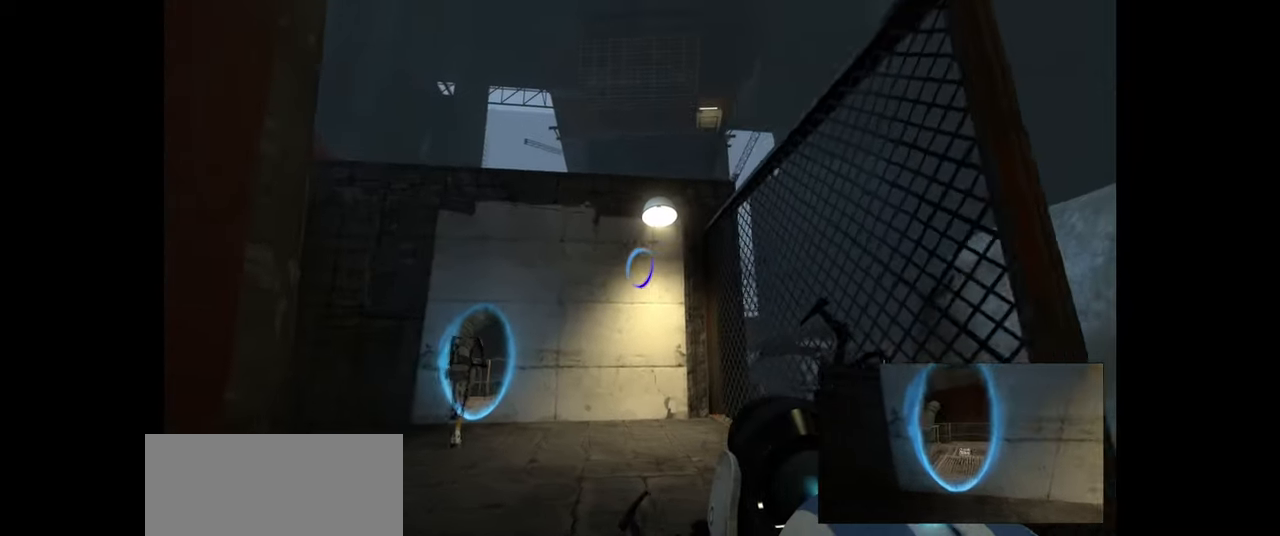
{"keys": ["a", "w"], "mouse": [], "events": [[234, "a", "up"], [467, "a", "down"]]}
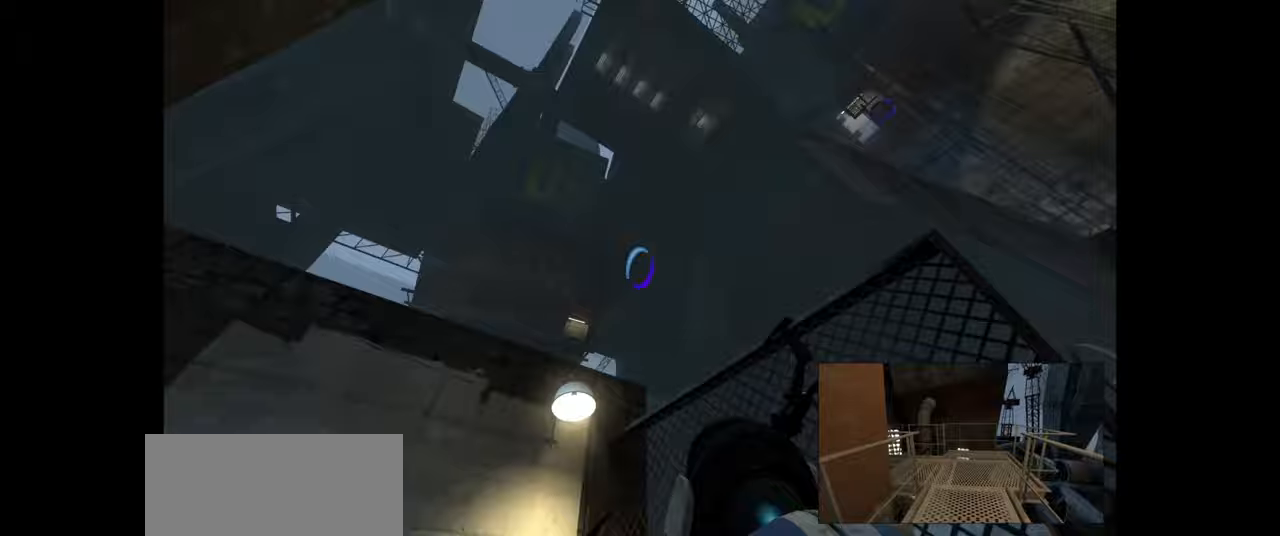
{"keys": ["a"], "mouse": [], "events": [[17, "w", "up"]]}
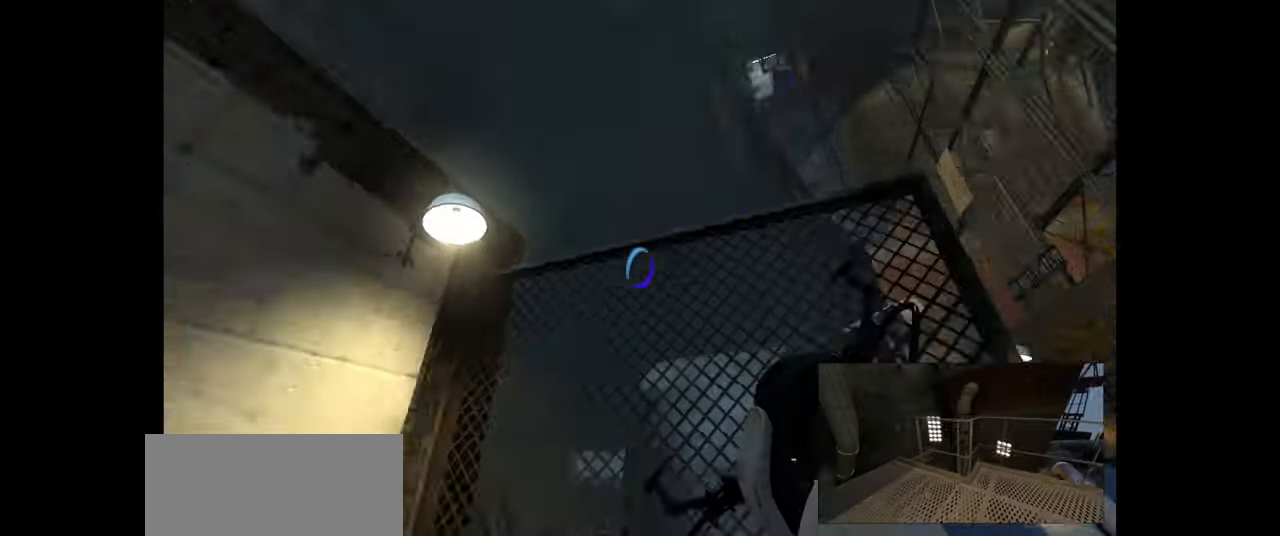
{"keys": ["w"], "mouse": [], "events": [[83, "w", "down"], [150, "a", "up"]]}
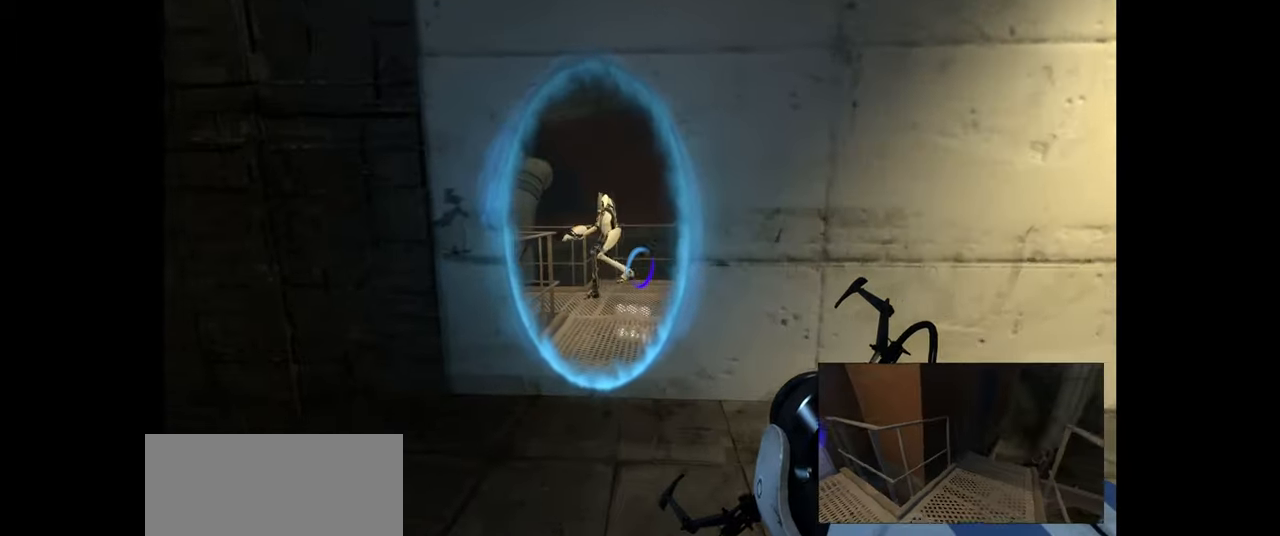
{"keys": ["w"], "mouse": [], "events": [[367, "a", "down"], [483, "a", "up"]]}
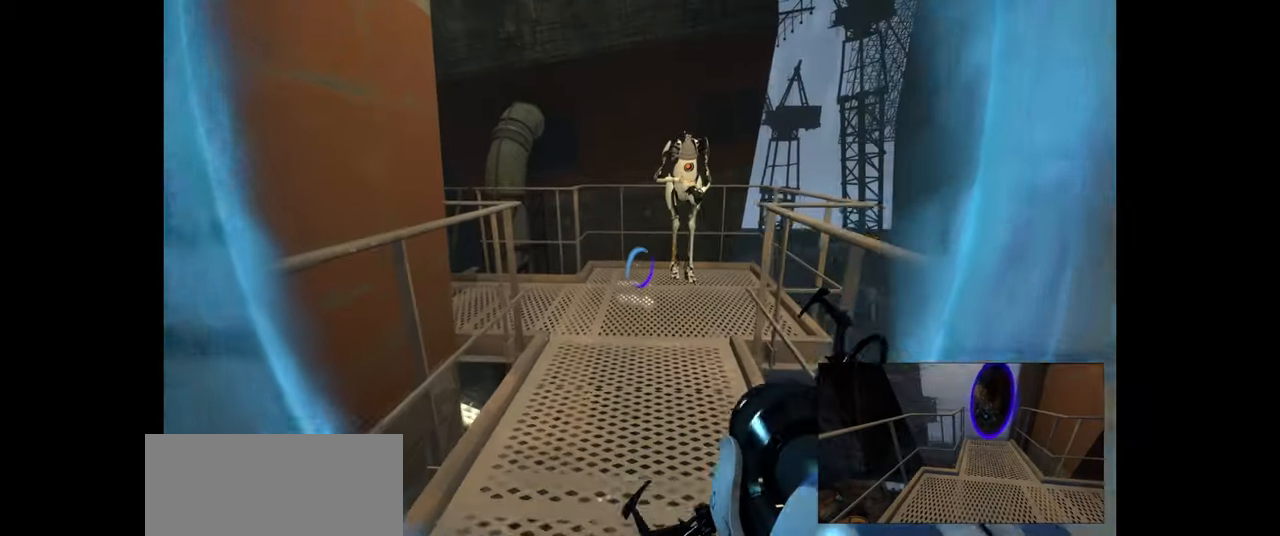
{"keys": [], "mouse": [], "events": [[100, "d", "down"], [183, "d", "up"], [383, "w", "up"]]}